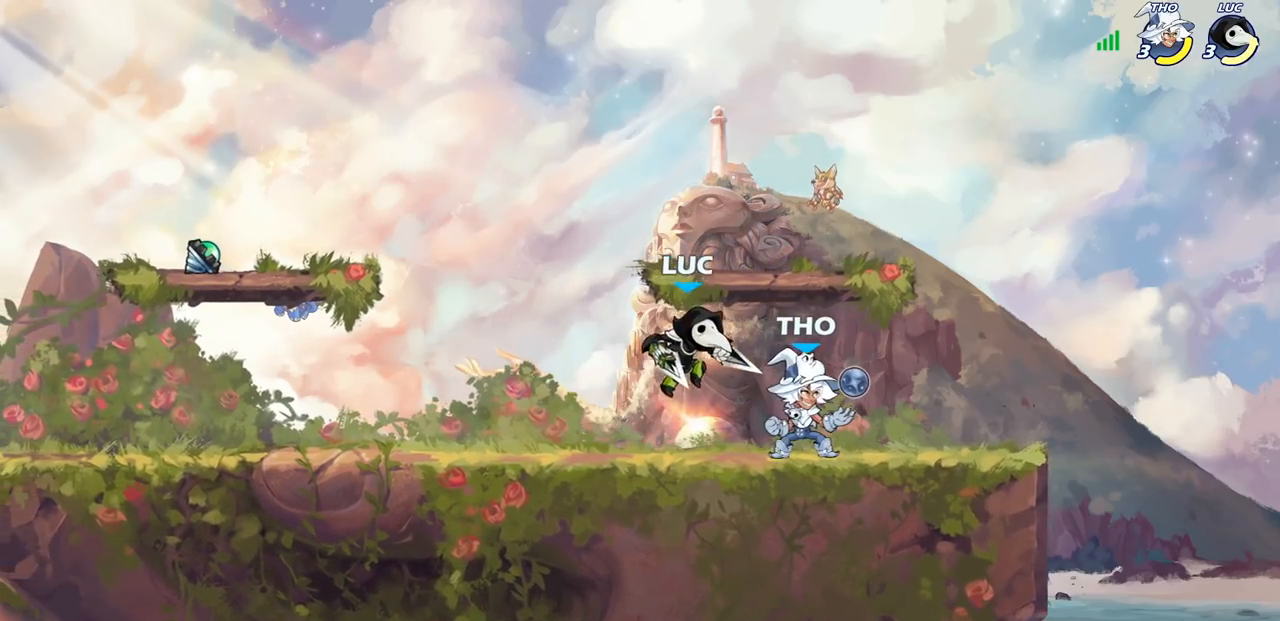
Gameplay with a controller (PlayStation layout); each line is a JSON object with the inputs held at the frame after it. "events" lists button and stick changes between this image and that frame as [ms after this image, input, new state], when the widget could be followed in between.
{"buttons": [], "left_stick": "center", "right_stick": "center", "events": [[33, "SQUARE", "down"], [117, "SQUARE", "up"], [183, "left_stick", "center"]]}
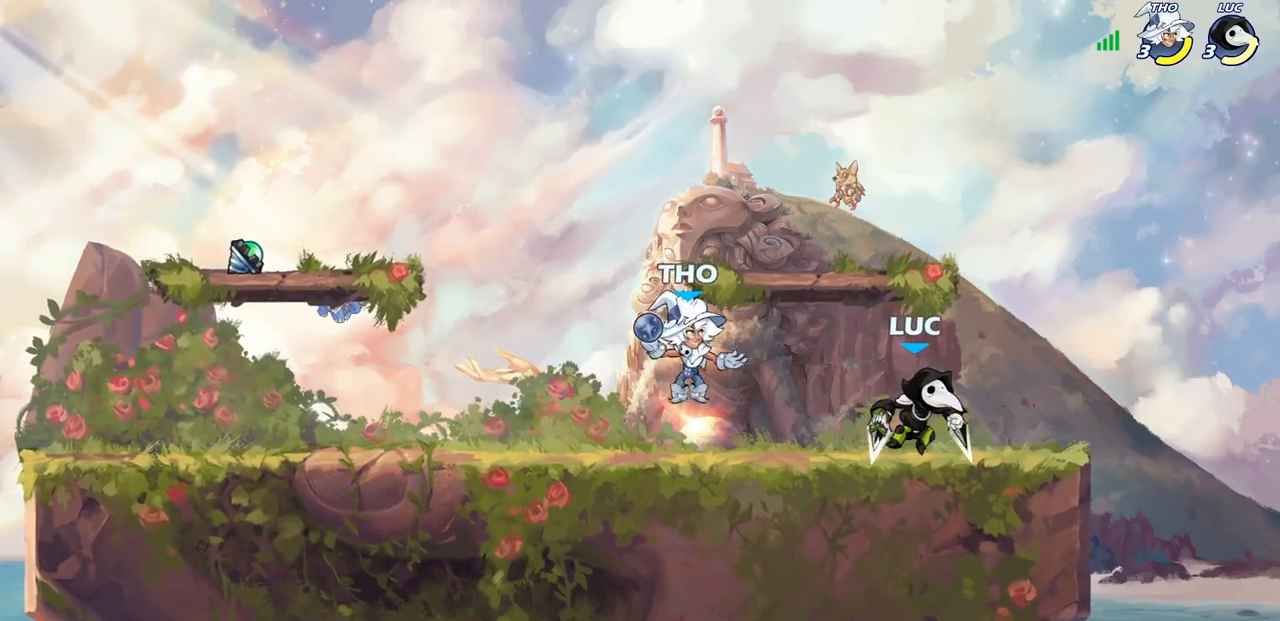
{"buttons": [], "left_stick": "down-left", "right_stick": "center", "events": [[33, "left_stick", "right"], [133, "CROSS", "down"], [233, "left_stick", "up"], [283, "CROSS", "up"], [317, "left_stick", "left"], [383, "left_stick", "down-left"]]}
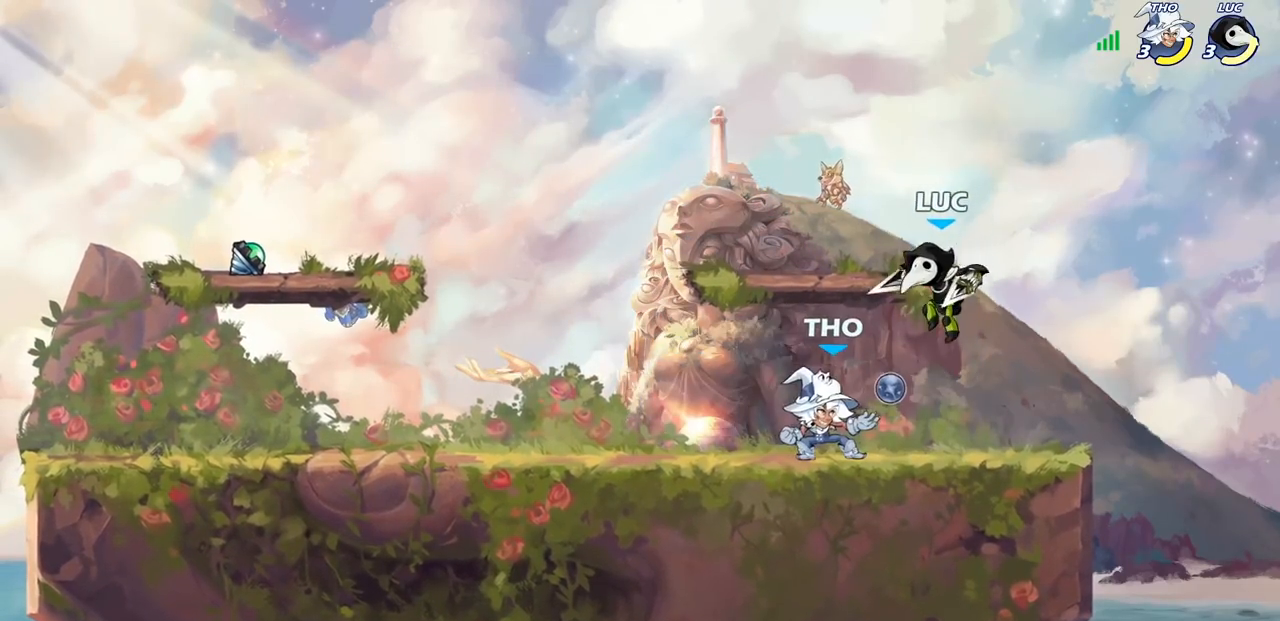
{"buttons": ["SQUARE"], "left_stick": "center", "right_stick": "center", "events": [[133, "left_stick", "center"], [150, "SQUARE", "down"], [233, "SQUARE", "up"], [317, "SQUARE", "down"], [417, "SQUARE", "up"], [500, "SQUARE", "down"]]}
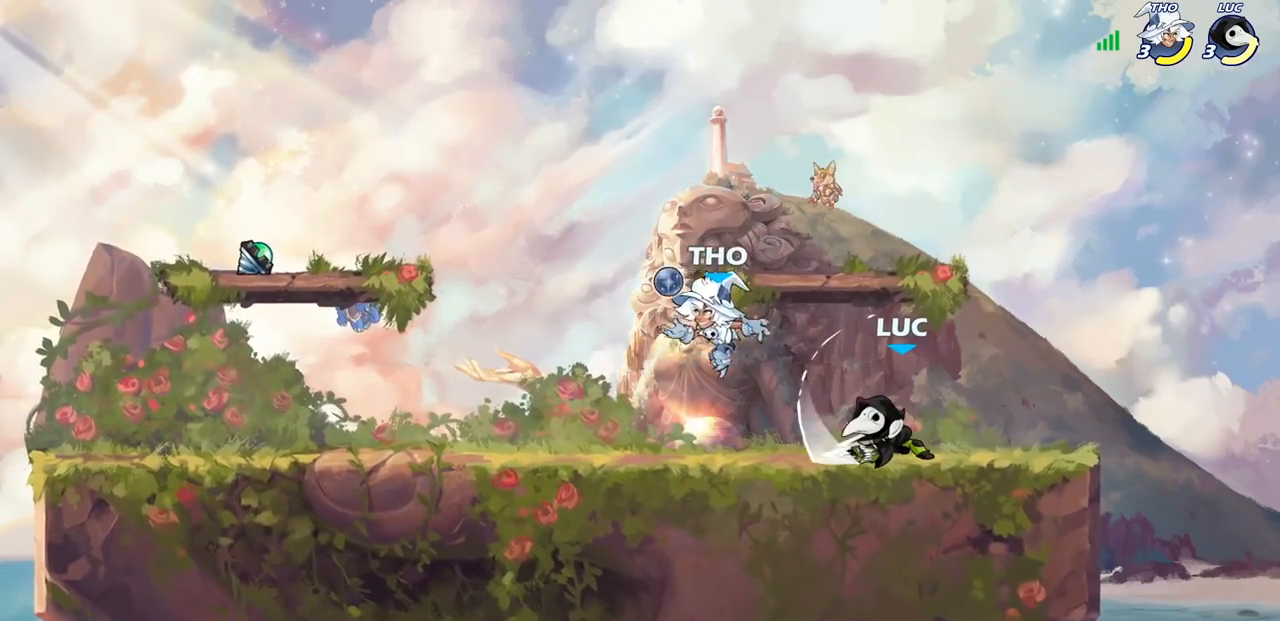
{"buttons": [], "left_stick": "left", "right_stick": "center", "events": [[100, "SQUARE", "up"], [133, "left_stick", "right"], [217, "CROSS", "down"], [233, "left_stick", "up-right"], [400, "CROSS", "up"], [433, "left_stick", "left"]]}
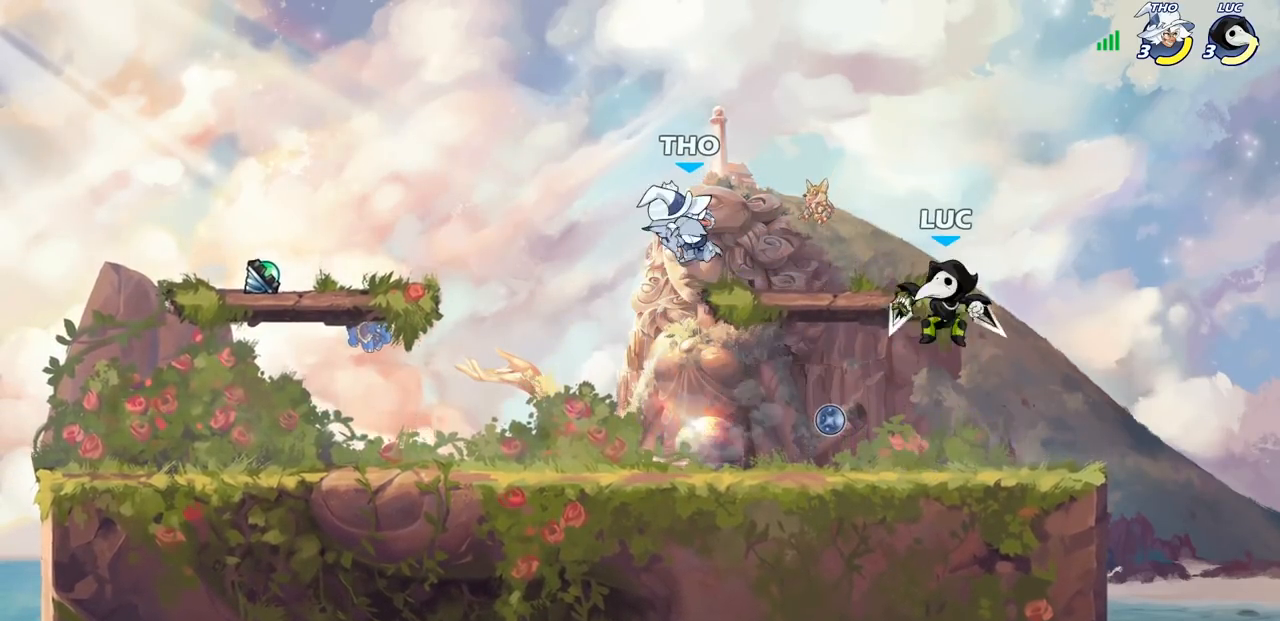
{"buttons": [], "left_stick": "center", "right_stick": "center", "events": [[33, "left_stick", "down-left"], [267, "CROSS", "down"], [317, "left_stick", "up-left"], [333, "CROSS", "up"], [333, "SQUARE", "down"], [350, "right_stick", "down-left"], [383, "left_stick", "center"], [400, "SQUARE", "up"], [400, "right_stick", "center"]]}
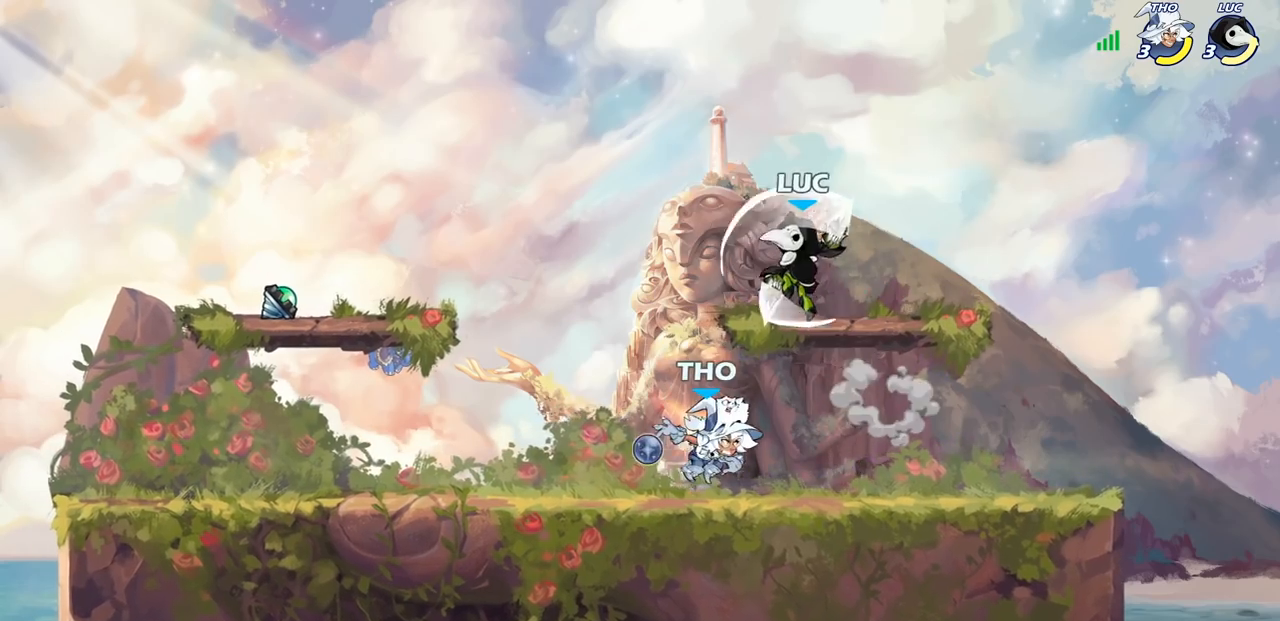
{"buttons": [], "left_stick": "right", "right_stick": "center", "events": [[183, "left_stick", "left"], [250, "left_stick", "center"], [333, "left_stick", "right"]]}
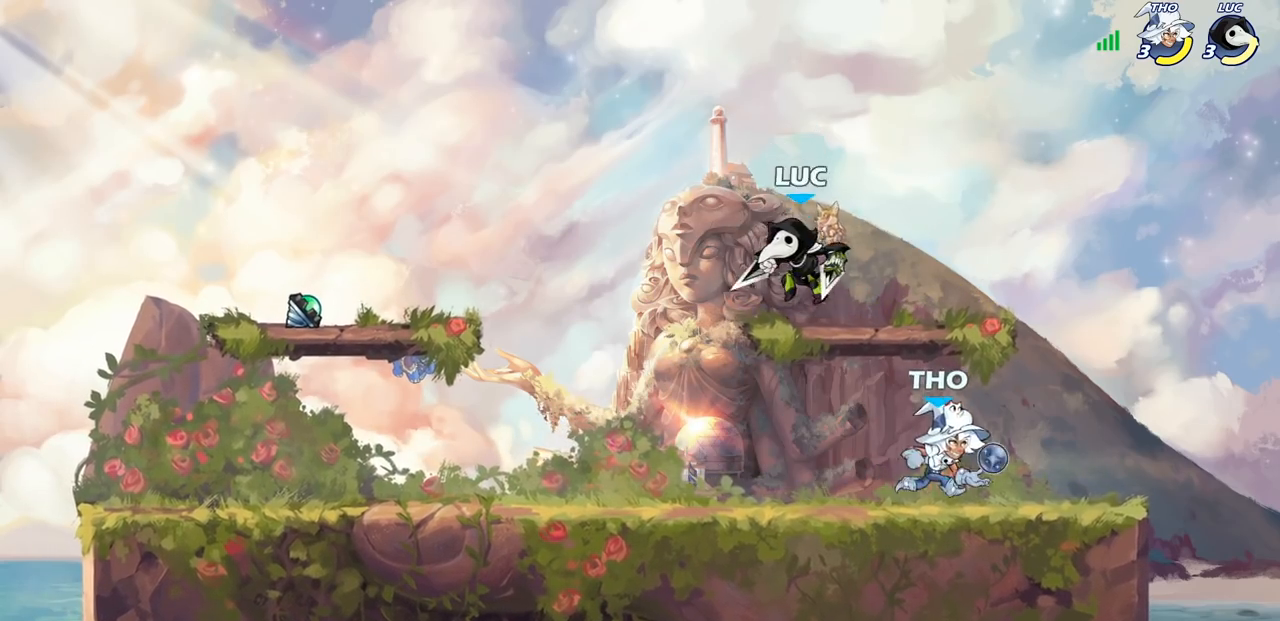
{"buttons": [], "left_stick": "down-left", "right_stick": "center", "events": [[117, "CROSS", "down"], [133, "left_stick", "up"], [267, "CROSS", "up"], [283, "left_stick", "left"], [400, "left_stick", "down-left"]]}
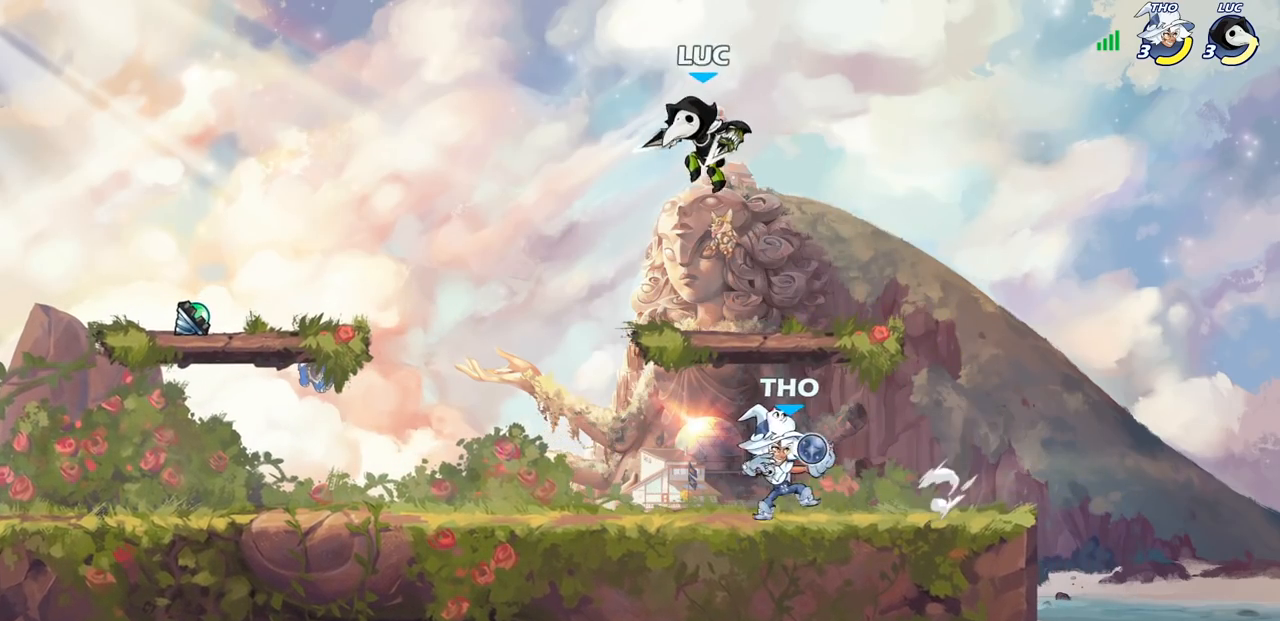
{"buttons": [], "left_stick": "left", "right_stick": "center", "events": [[433, "left_stick", "left"]]}
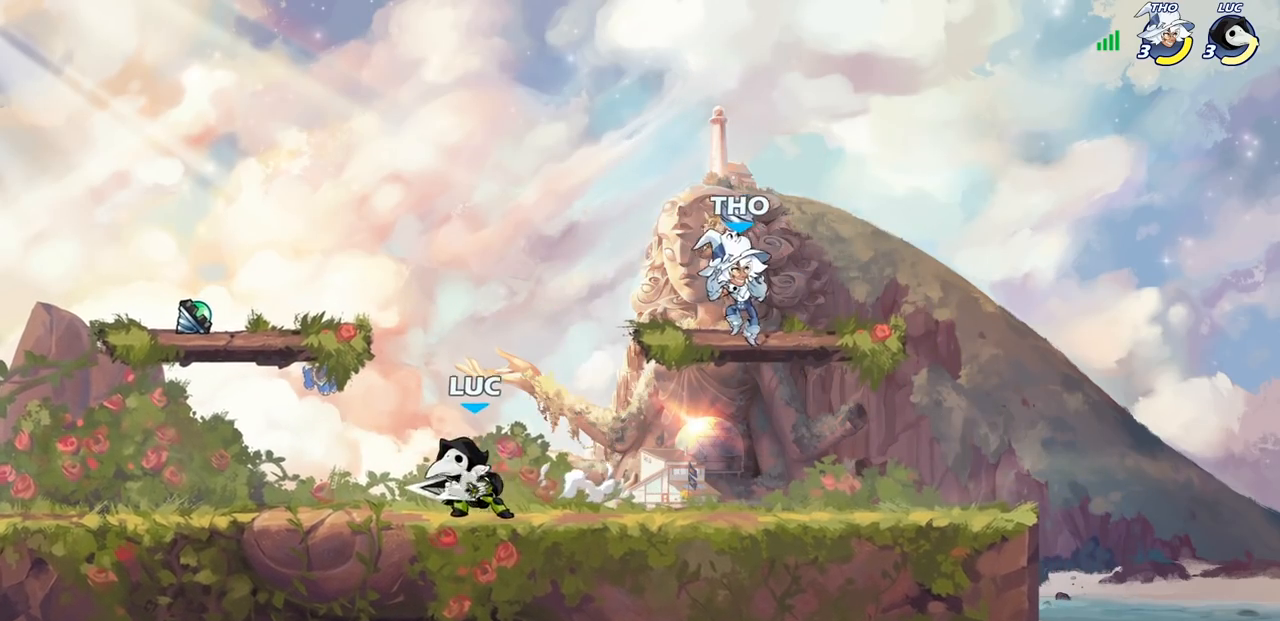
{"buttons": [], "left_stick": "up-left", "right_stick": "center", "events": [[100, "left_stick", "up-right"], [217, "left_stick", "up-left"]]}
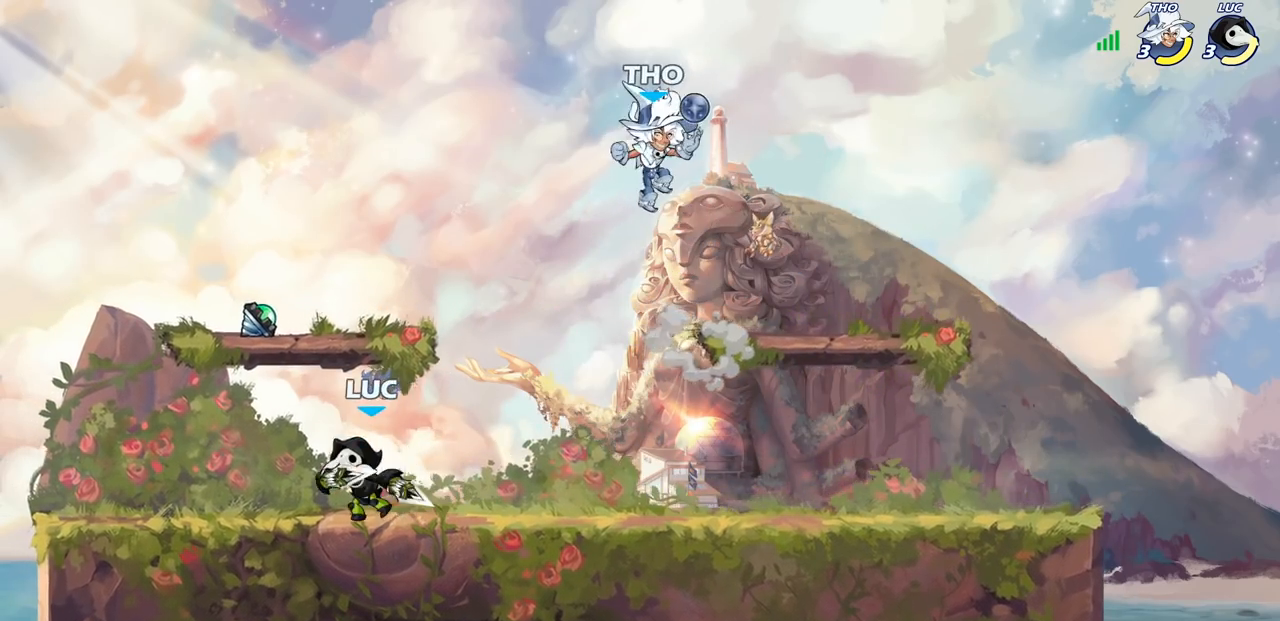
{"buttons": [], "left_stick": "up-left", "right_stick": "center", "events": [[117, "left_stick", "right"], [300, "left_stick", "left"], [500, "left_stick", "up-left"]]}
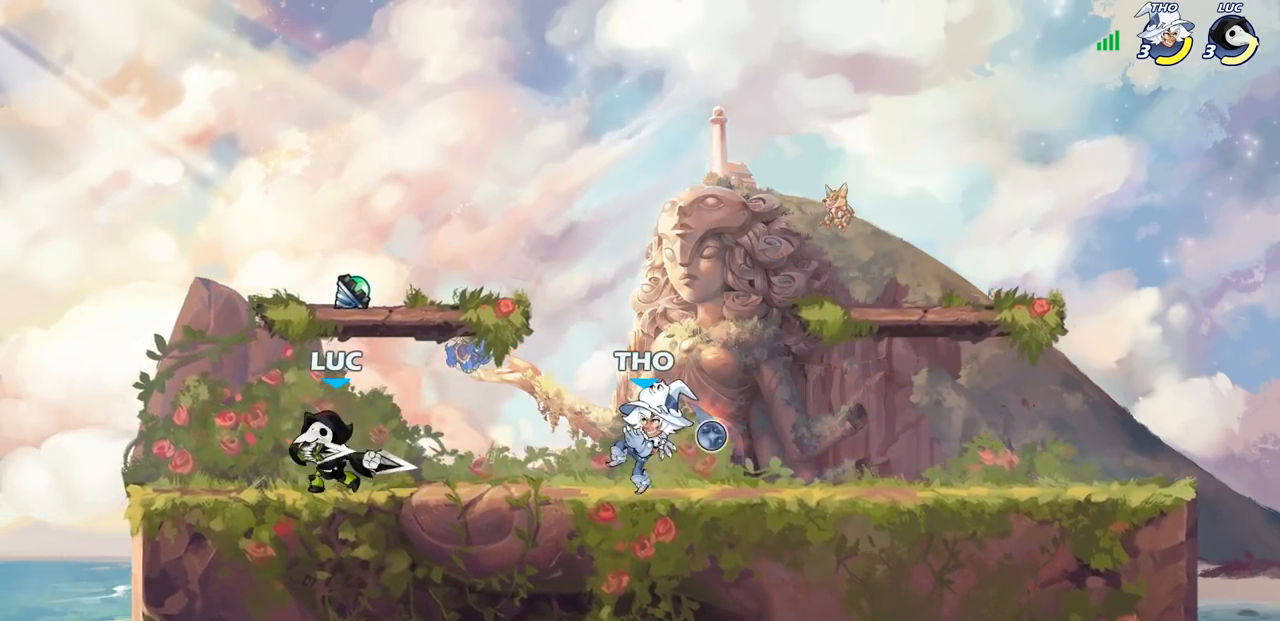
{"buttons": [], "left_stick": "center", "right_stick": "center", "events": [[17, "left_stick", "left"], [33, "left_stick", "right"], [133, "SQUARE", "down"], [250, "SQUARE", "up"], [400, "left_stick", "center"]]}
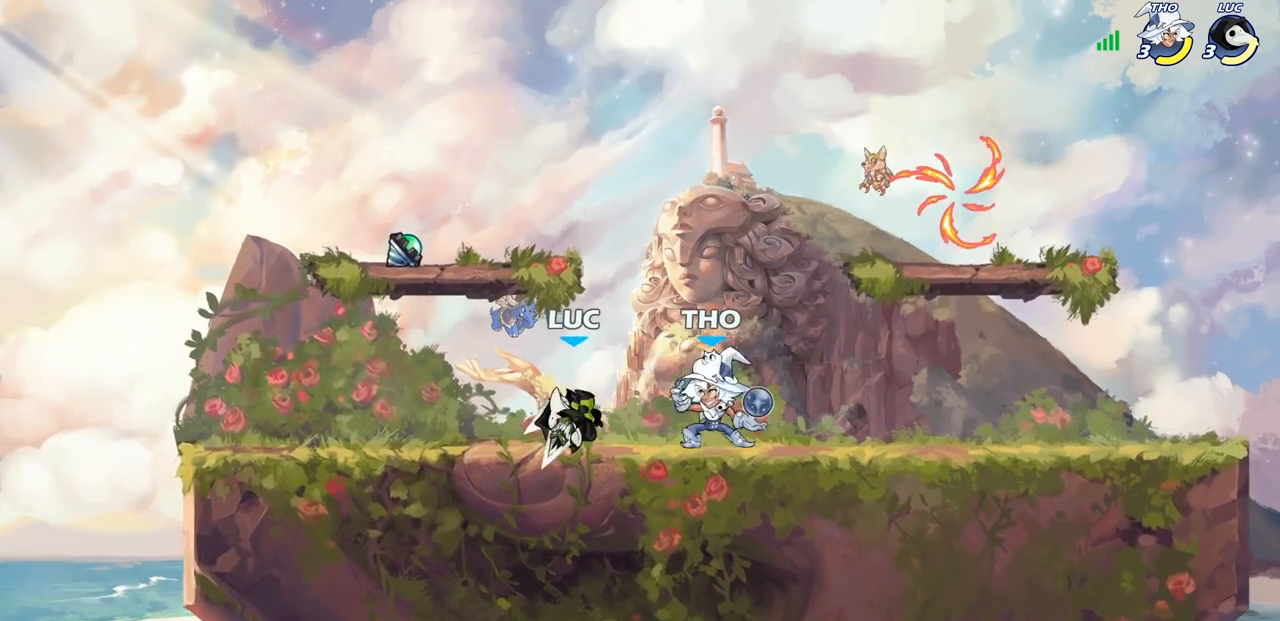
{"buttons": [], "left_stick": "center", "right_stick": "center", "events": [[183, "left_stick", "up-right"], [217, "CROSS", "down"], [350, "CROSS", "up"], [433, "left_stick", "center"]]}
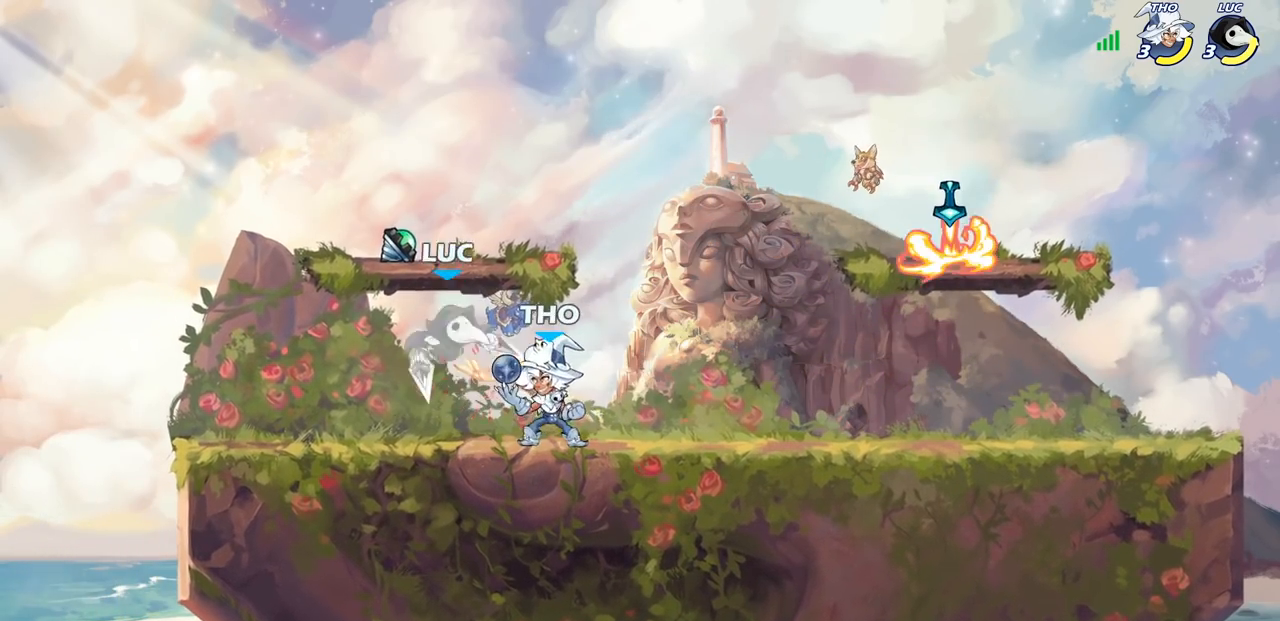
{"buttons": ["SQUARE"], "left_stick": "down", "right_stick": "center", "events": [[17, "left_stick", "left"], [117, "R1", "down"], [117, "R2", "down"], [133, "left_stick", "down"], [200, "left_stick", "right"], [367, "R1", "up"], [383, "R2", "up"], [383, "left_stick", "down"], [500, "SQUARE", "down"]]}
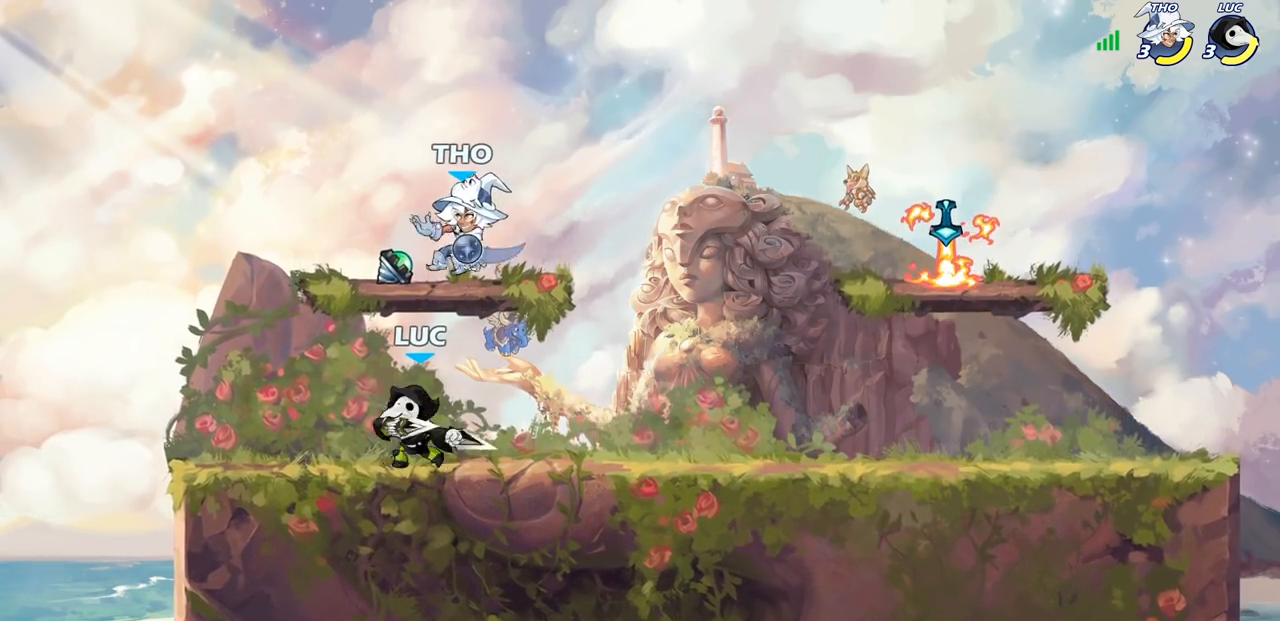
{"buttons": [], "left_stick": "center", "right_stick": "center", "events": [[117, "SQUARE", "up"], [133, "left_stick", "center"]]}
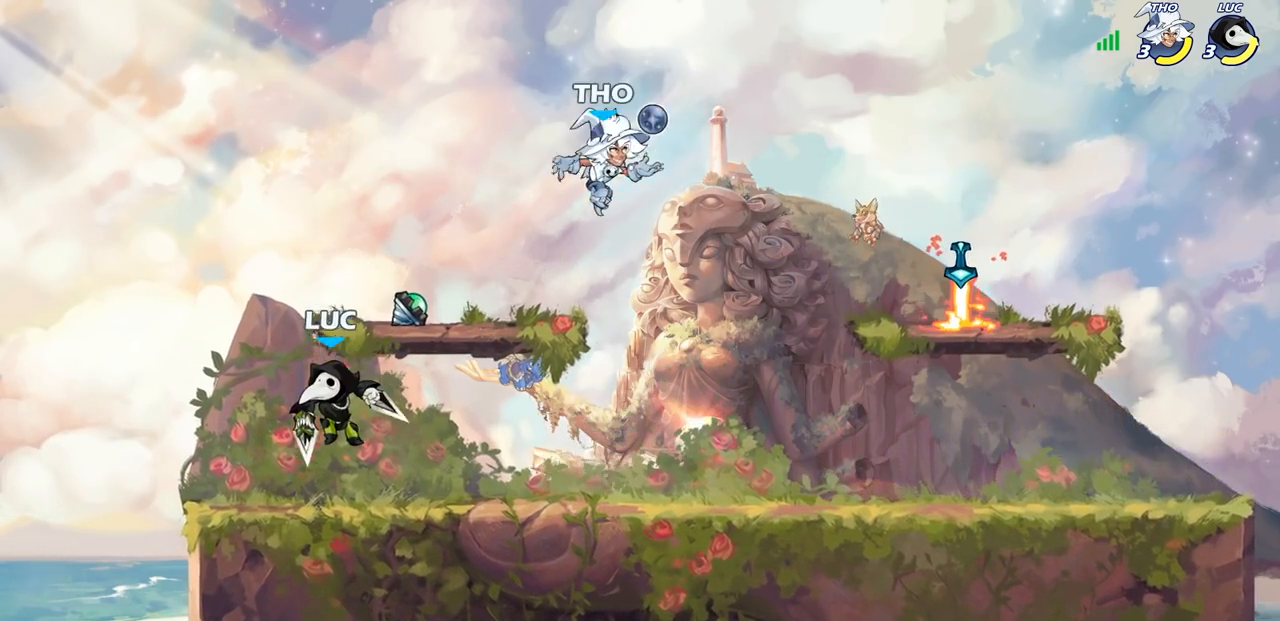
{"buttons": [], "left_stick": "up-right", "right_stick": "center", "events": [[50, "left_stick", "right"], [167, "left_stick", "center"], [250, "left_stick", "left"], [450, "left_stick", "up-right"]]}
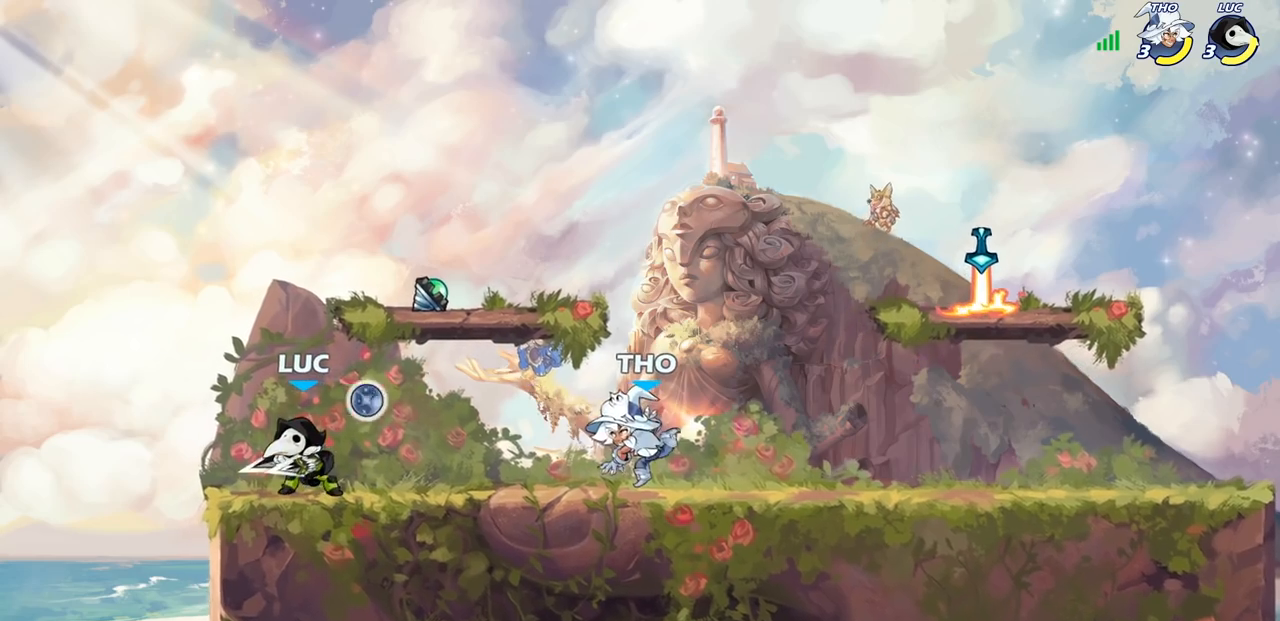
{"buttons": [], "left_stick": "right", "right_stick": "center", "events": [[33, "CROSS", "down"], [83, "left_stick", "center"], [200, "CROSS", "up"], [233, "left_stick", "right"]]}
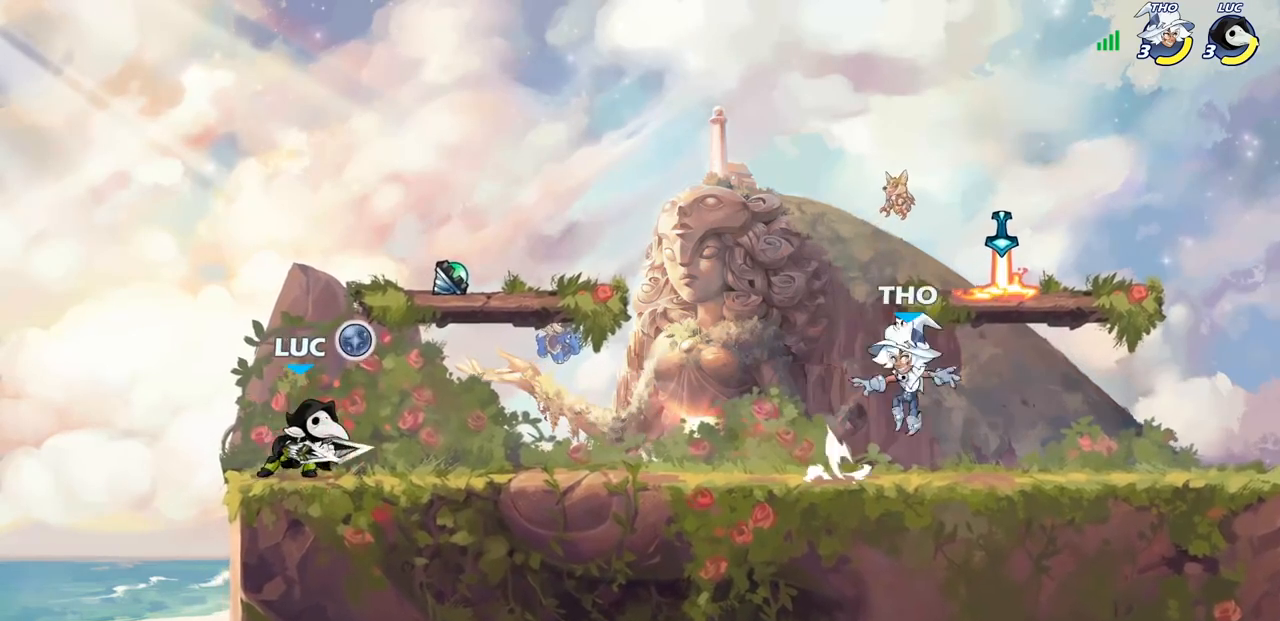
{"buttons": ["CIRCLE"], "left_stick": "center", "right_stick": "center", "events": [[400, "R1", "down"], [400, "R2", "down"], [467, "CIRCLE", "down"], [483, "left_stick", "center"], [500, "R1", "up"], [500, "R2", "up"]]}
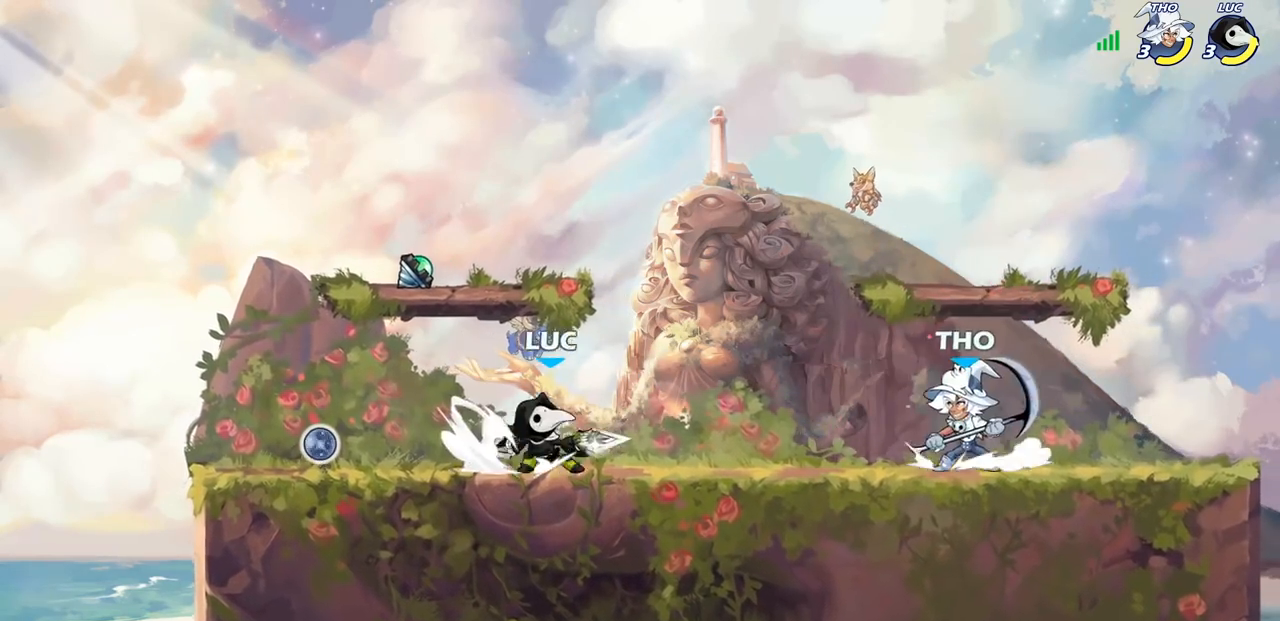
{"buttons": [], "left_stick": "center", "right_stick": "center", "events": [[50, "CIRCLE", "up"], [333, "left_stick", "right"], [400, "left_stick", "center"]]}
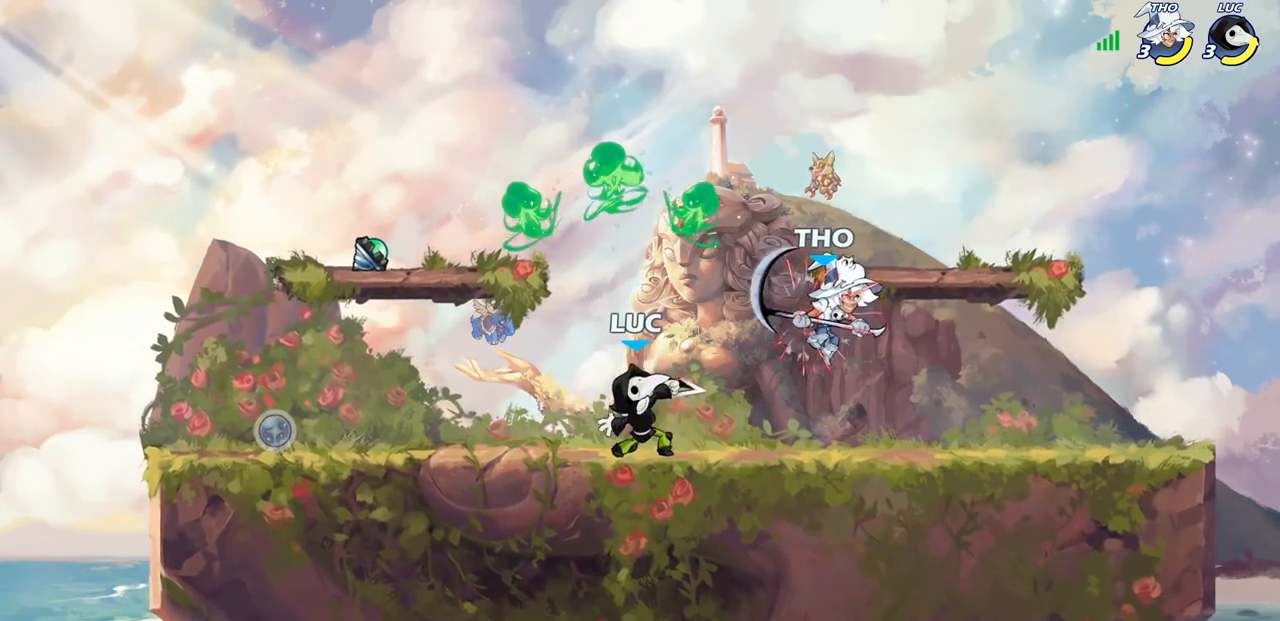
{"buttons": [], "left_stick": "up", "right_stick": "center", "events": [[300, "CROSS", "down"], [333, "left_stick", "left"], [450, "CROSS", "up"], [467, "left_stick", "up"]]}
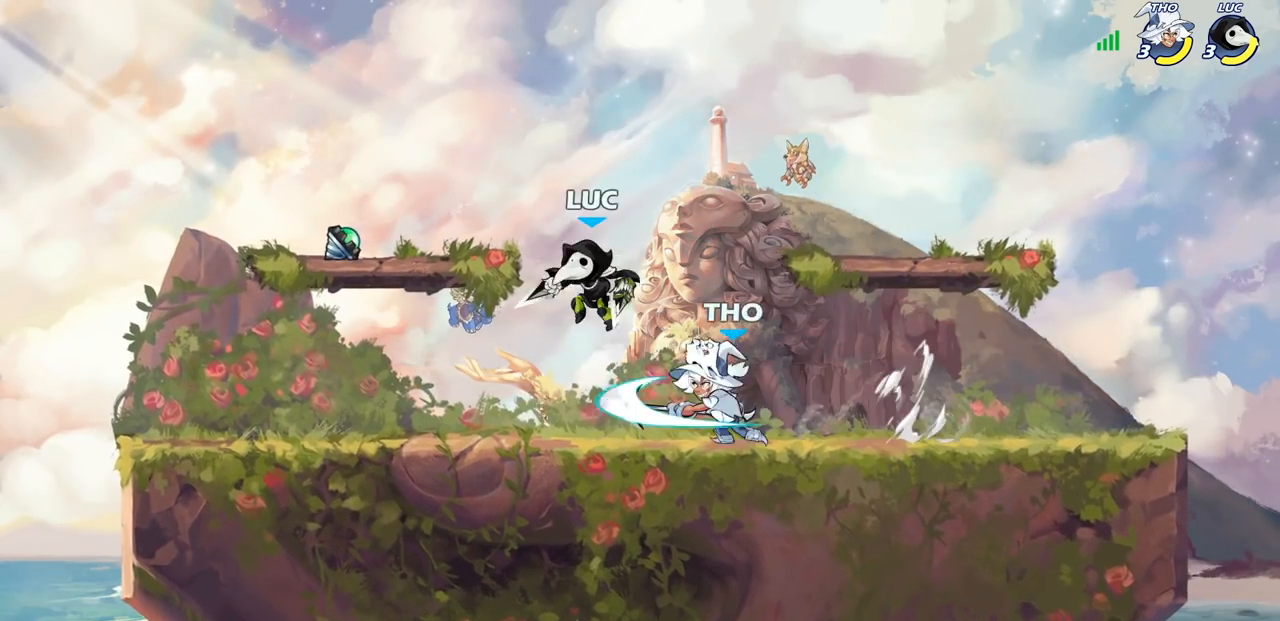
{"buttons": [], "left_stick": "left", "right_stick": "center", "events": [[100, "left_stick", "down"], [267, "SQUARE", "down"], [333, "left_stick", "down-left"], [367, "SQUARE", "up"], [483, "left_stick", "left"]]}
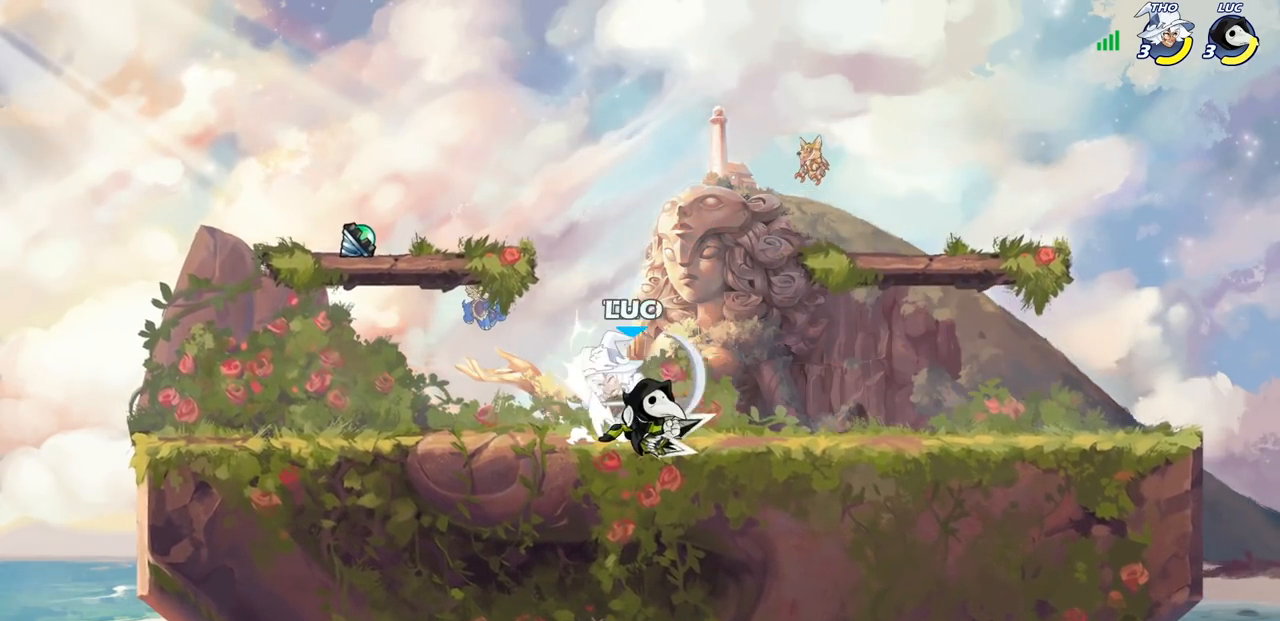
{"buttons": [], "left_stick": "center", "right_stick": "center", "events": [[100, "left_stick", "center"], [200, "SQUARE", "down"], [300, "SQUARE", "up"], [383, "SQUARE", "down"], [467, "SQUARE", "up"]]}
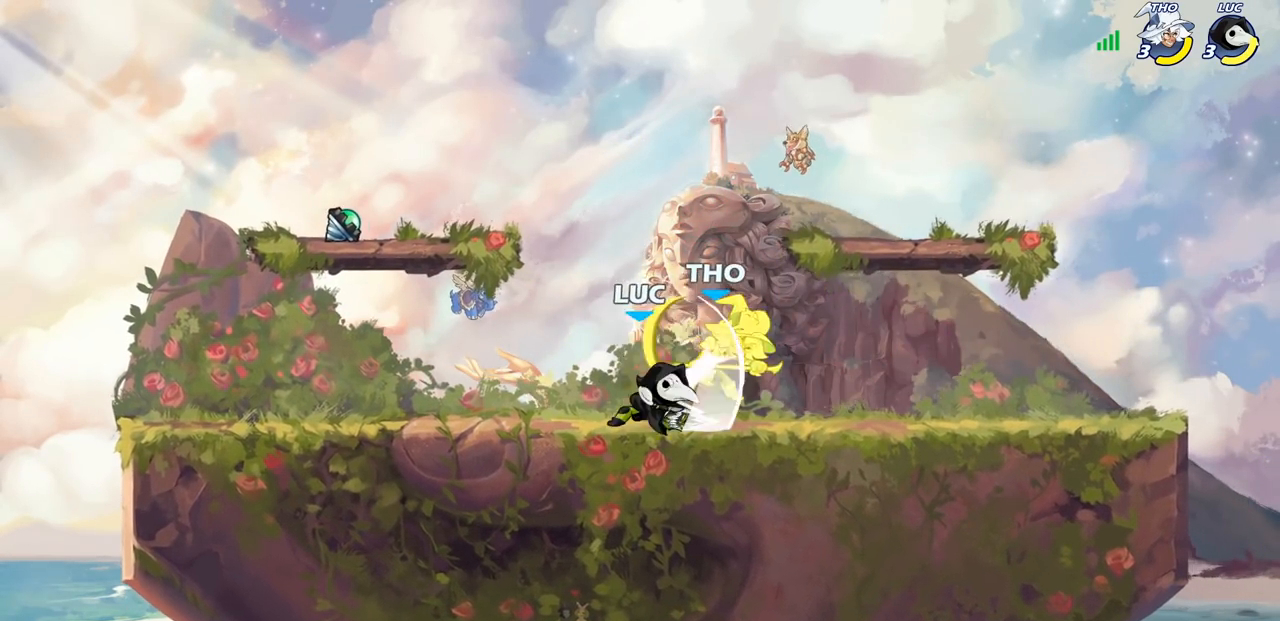
{"buttons": ["SQUARE"], "left_stick": "down", "right_stick": "center", "events": [[50, "SQUARE", "down"], [133, "SQUARE", "up"], [317, "left_stick", "down"], [383, "SQUARE", "down"]]}
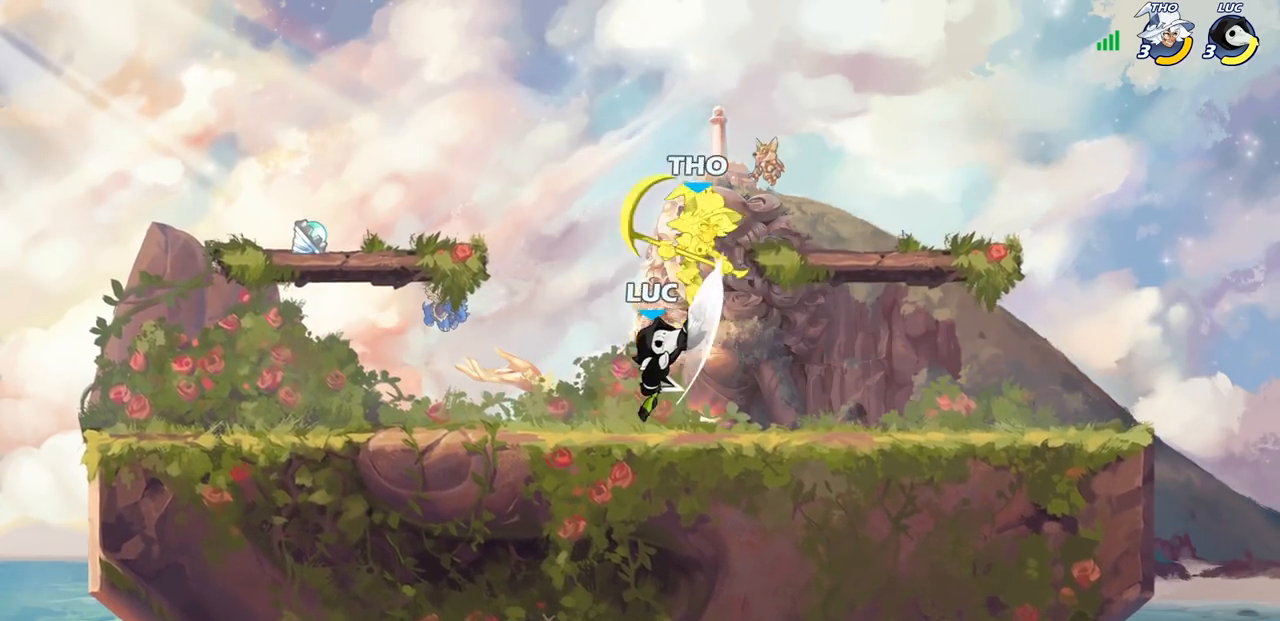
{"buttons": [], "left_stick": "center", "right_stick": "center", "events": [[17, "SQUARE", "up"], [83, "left_stick", "center"], [317, "R1", "down"], [317, "R2", "down"], [333, "CIRCLE", "down"], [417, "CIRCLE", "up"], [433, "R1", "up"], [433, "R2", "up"]]}
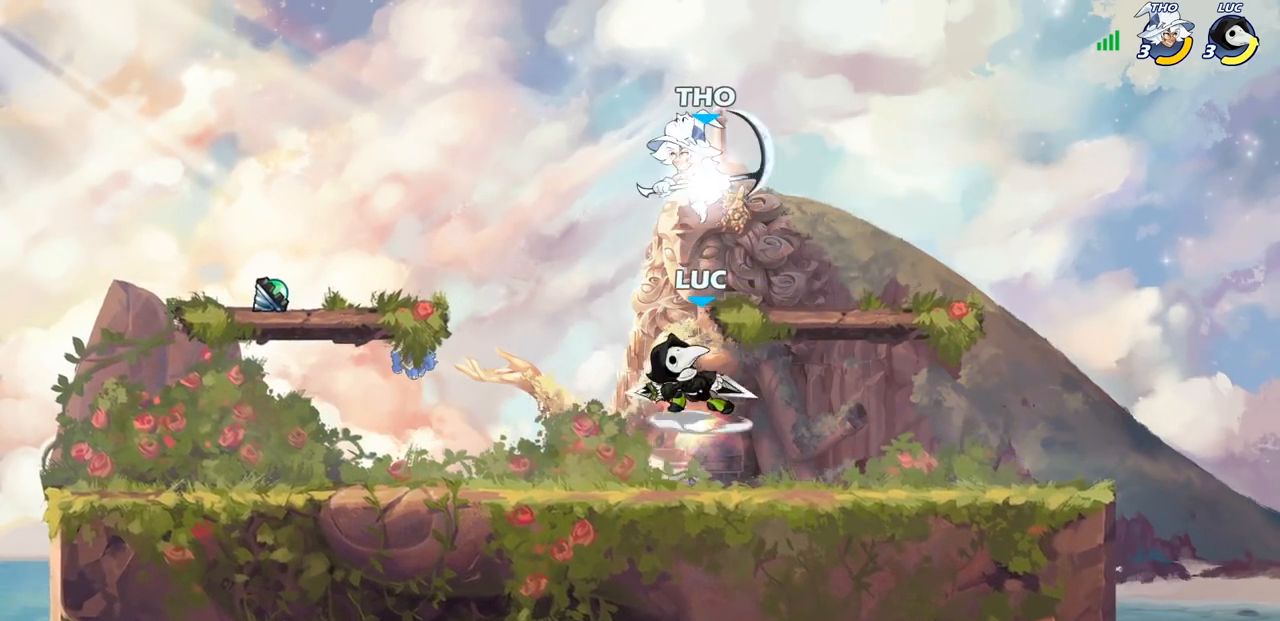
{"buttons": [], "left_stick": "center", "right_stick": "center", "events": []}
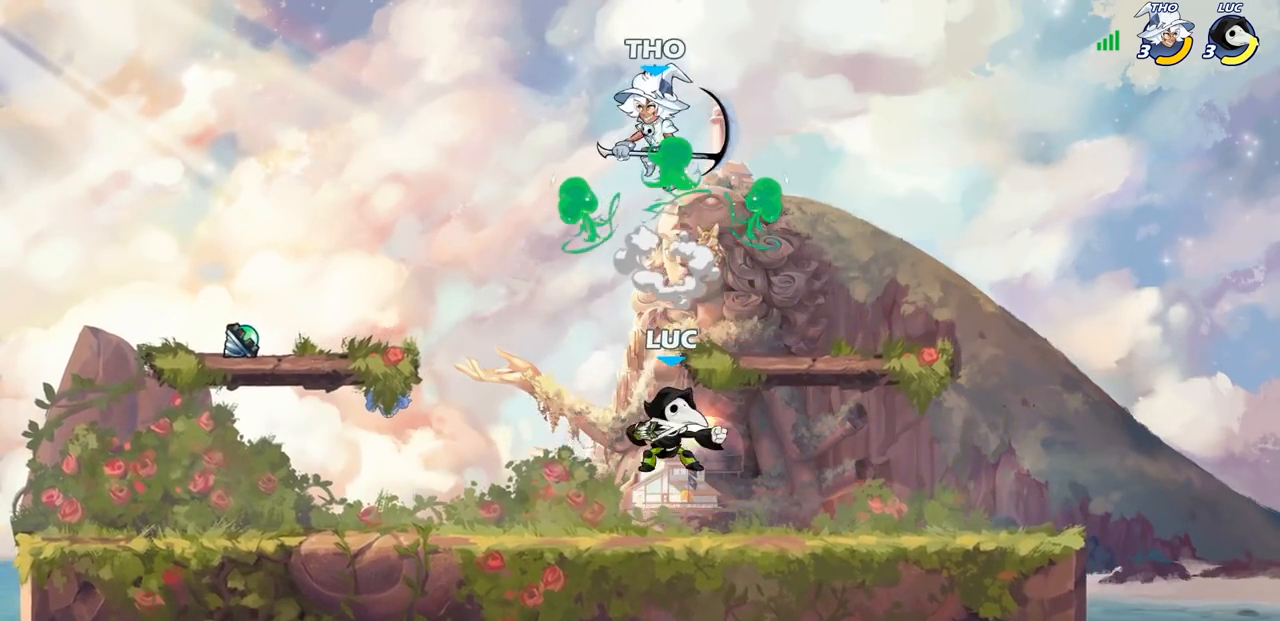
{"buttons": [], "left_stick": "left", "right_stick": "center", "events": [[133, "left_stick", "left"]]}
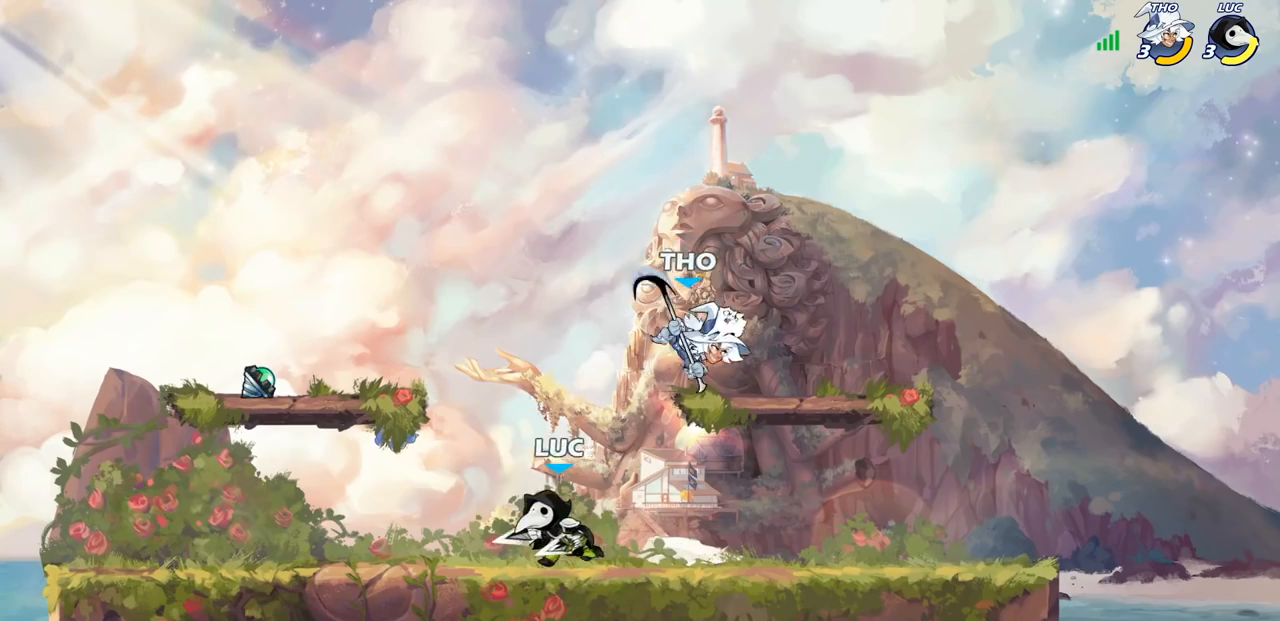
{"buttons": [], "left_stick": "right", "right_stick": "center", "events": [[50, "left_stick", "right"], [283, "R1", "down"], [283, "R2", "down"], [333, "SQUARE", "down"], [417, "R1", "up"], [417, "R2", "up"], [500, "SQUARE", "up"]]}
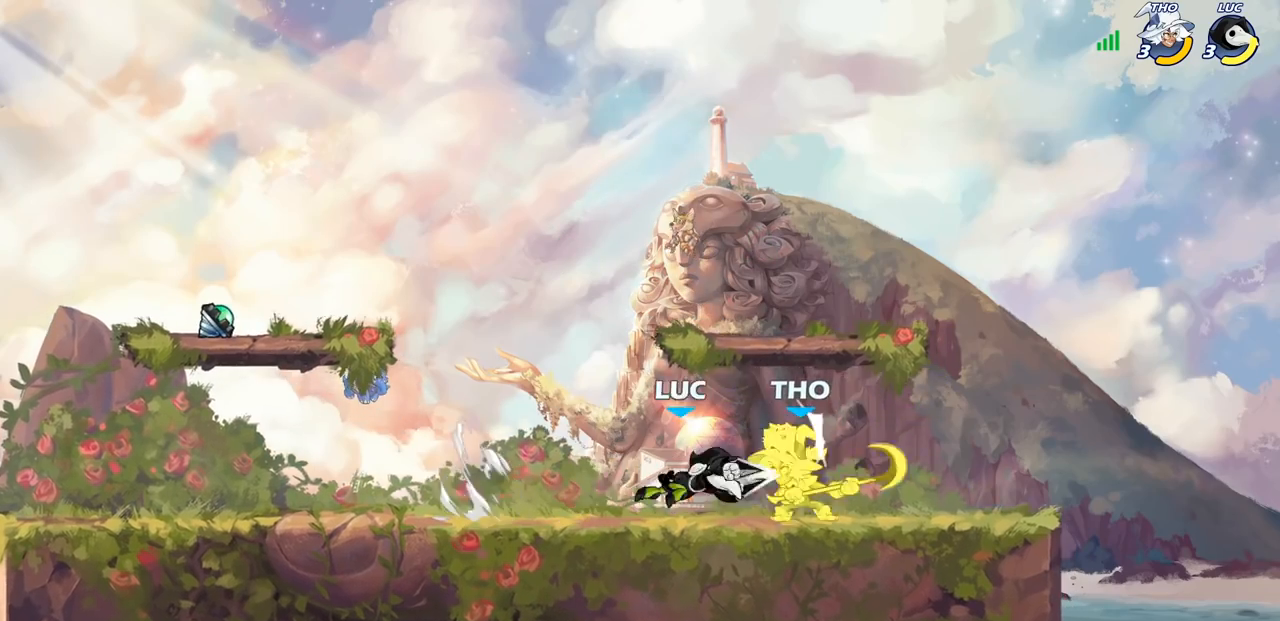
{"buttons": ["SQUARE"], "left_stick": "down", "right_stick": "center", "events": [[100, "left_stick", "center"], [333, "left_stick", "right"], [383, "R1", "down"], [383, "R2", "down"], [400, "left_stick", "down"], [433, "SQUARE", "down"], [500, "R1", "up"], [500, "R2", "up"]]}
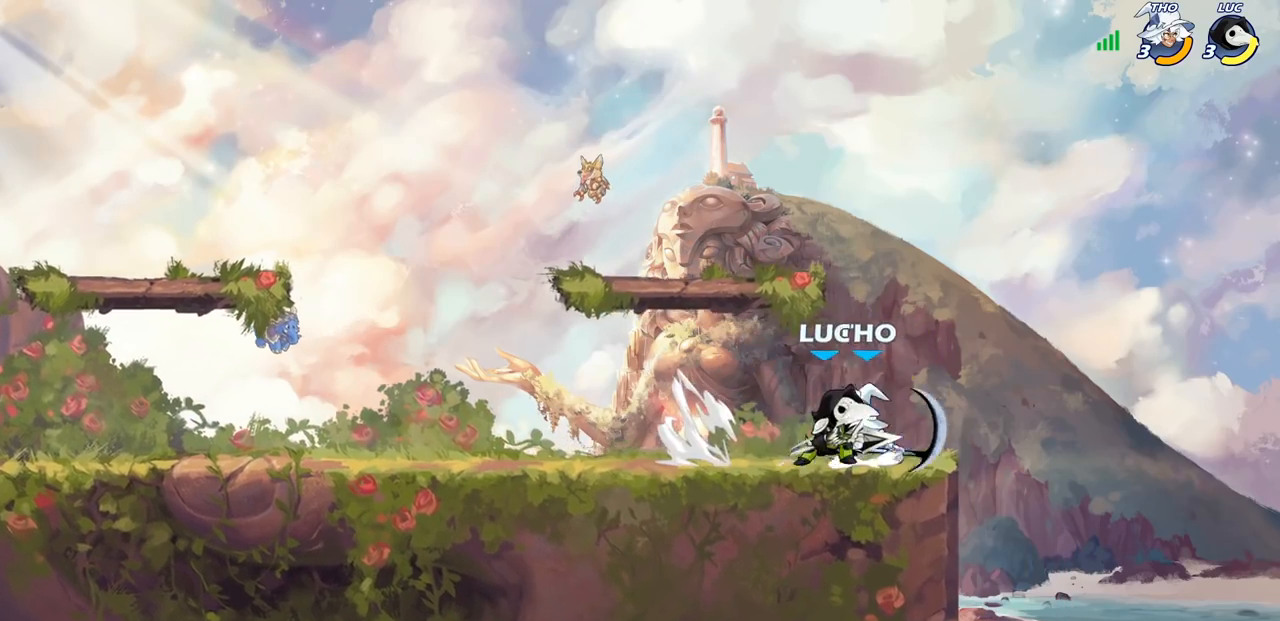
{"buttons": [], "left_stick": "center", "right_stick": "center", "events": [[67, "SQUARE", "up"], [67, "left_stick", "center"], [200, "left_stick", "left"], [367, "CIRCLE", "down"], [367, "left_stick", "center"], [450, "CIRCLE", "up"]]}
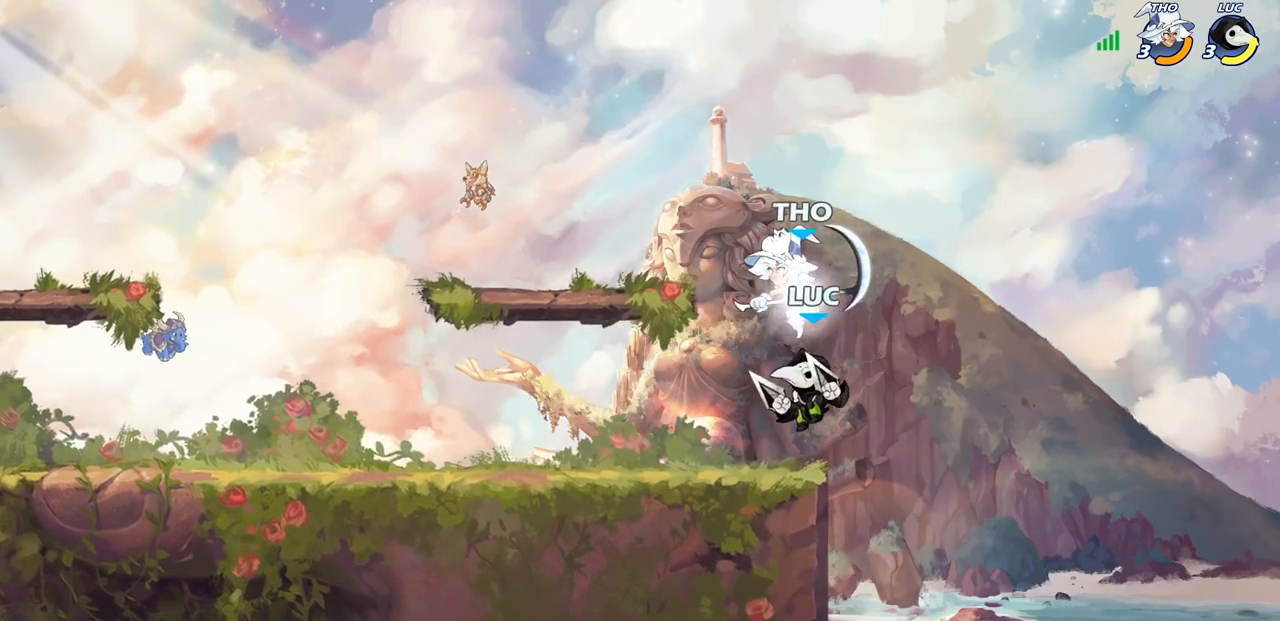
{"buttons": ["CROSS"], "left_stick": "left", "right_stick": "center", "events": [[433, "left_stick", "left"], [500, "CROSS", "down"]]}